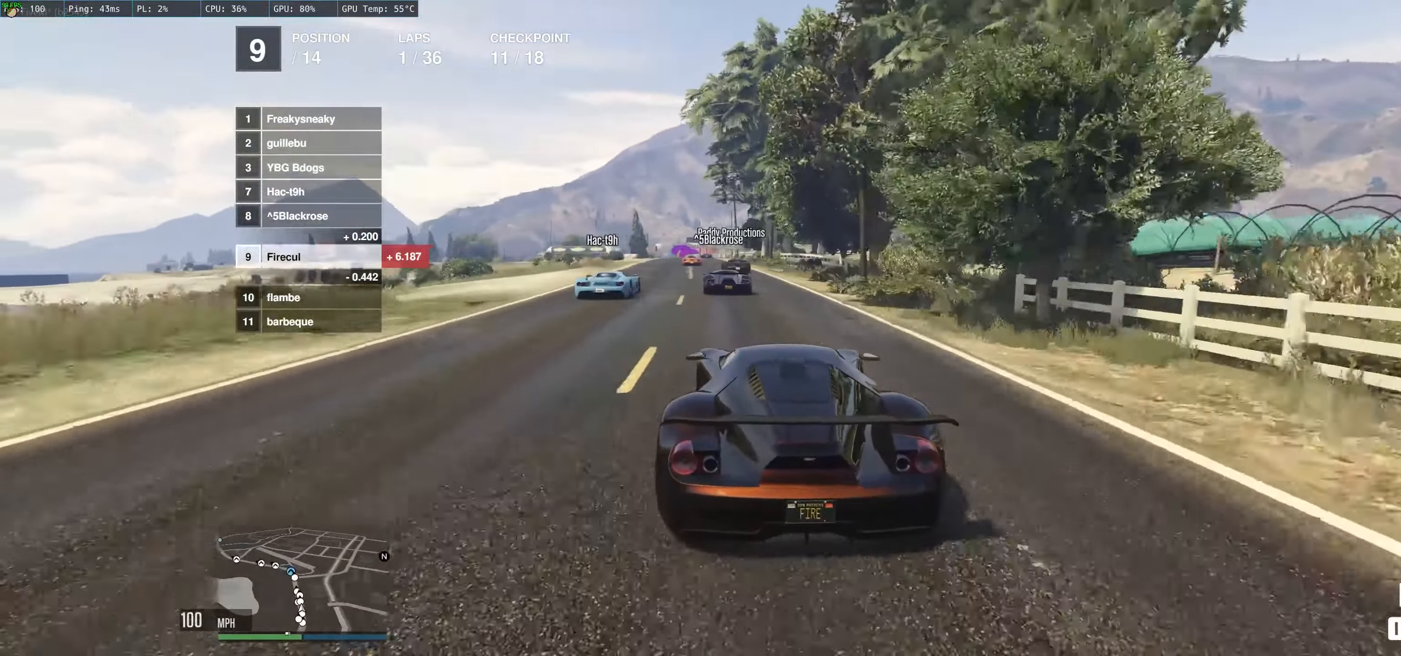
Gameplay with a controller (Xbox layout); each line is a JSON object with the inputs held at the frame after it. "events" lists button and stick changes between this image and that frame as [ms after this image, input, new state], when the widget could be followed in between. Not read: L3 R3.
{"buttons": ["R2"], "left_stick": "up-left", "right_stick": "center", "events": [[116, "left_stick", "left"], [316, "left_stick", "up-left"]]}
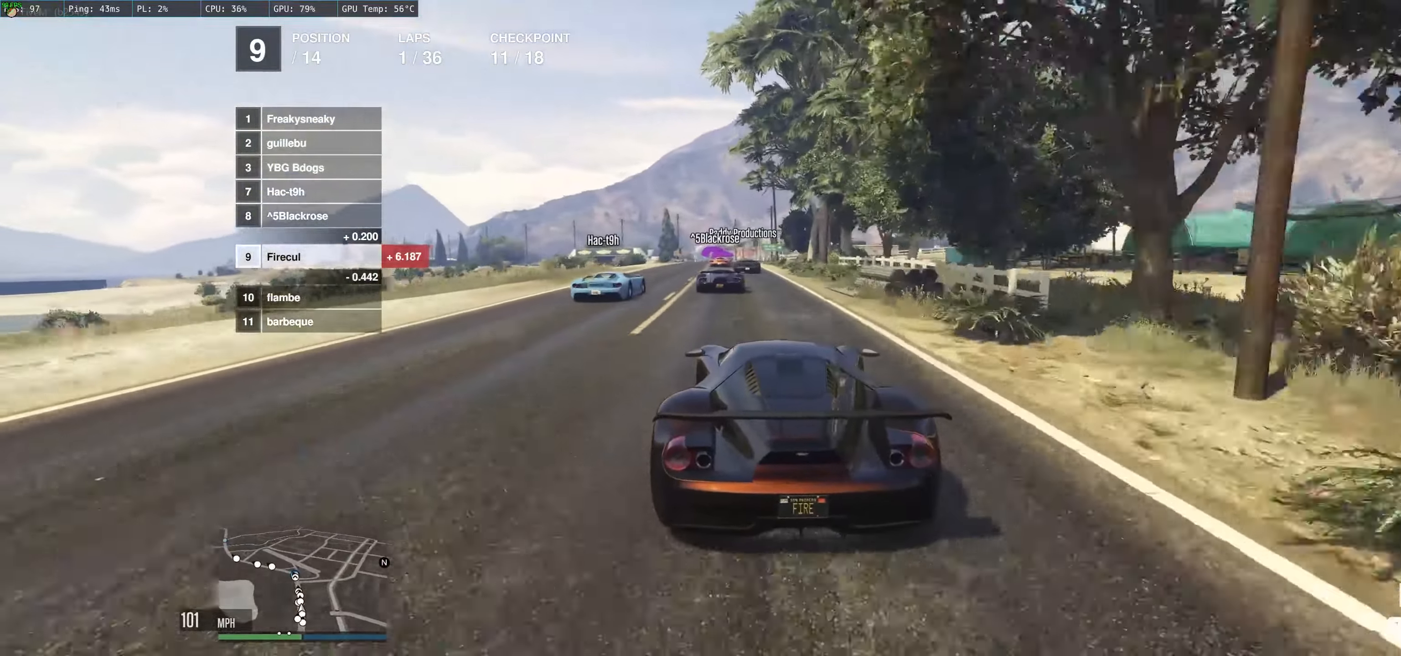
{"buttons": ["R2"], "left_stick": "left", "right_stick": "center", "events": [[150, "left_stick", "center"], [316, "left_stick", "right"], [433, "left_stick", "center"], [483, "left_stick", "left"]]}
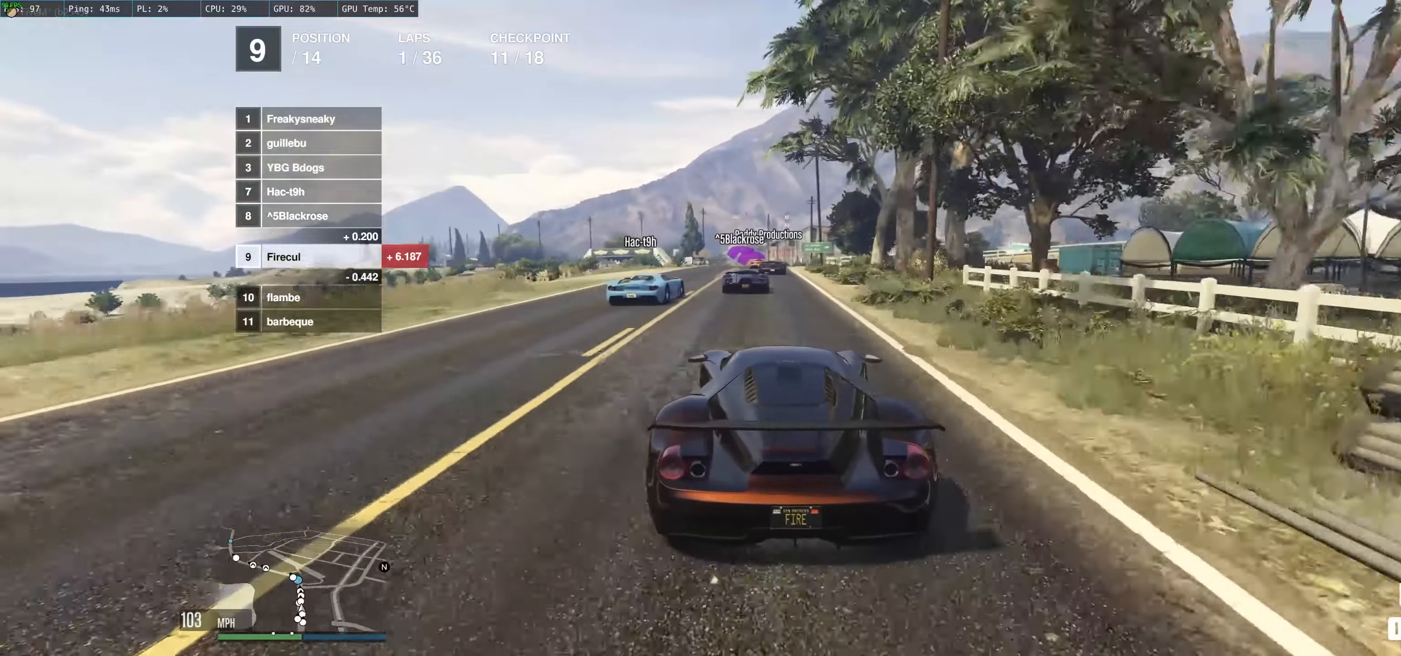
{"buttons": ["R2"], "left_stick": "center", "right_stick": "center", "events": [[350, "left_stick", "center"]]}
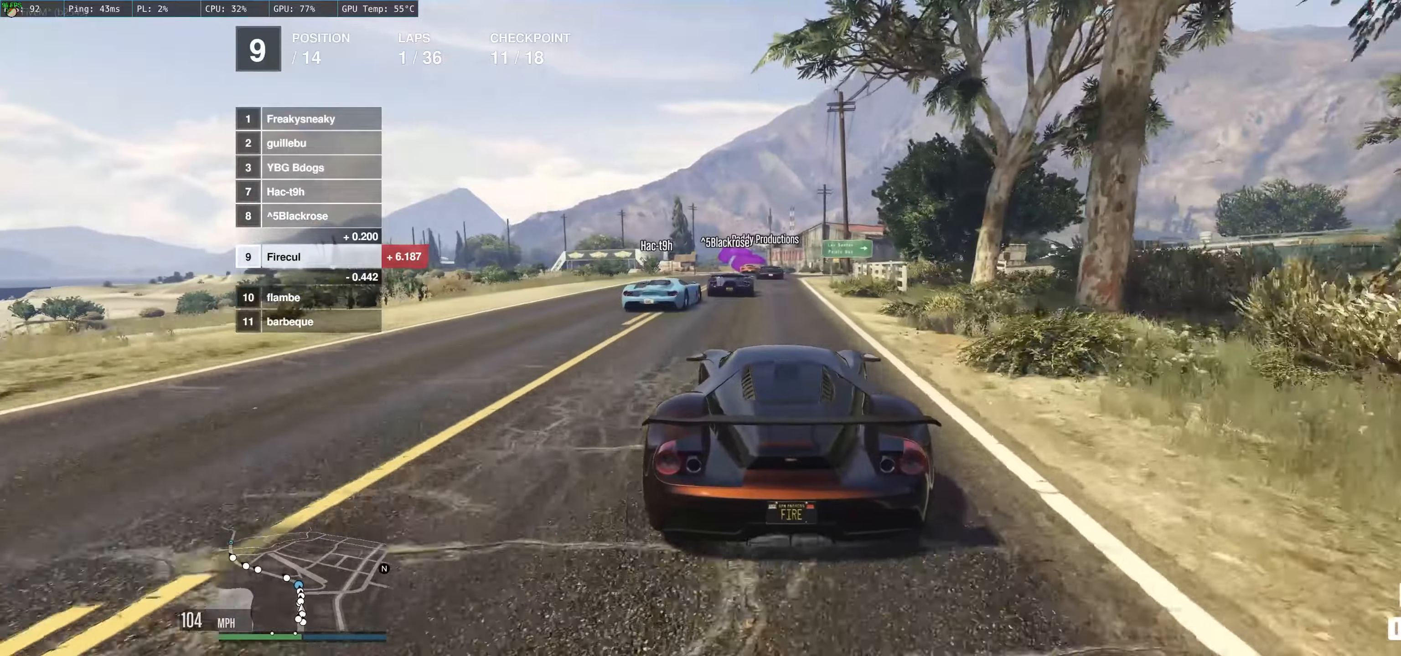
{"buttons": ["R2"], "left_stick": "center", "right_stick": "center", "events": []}
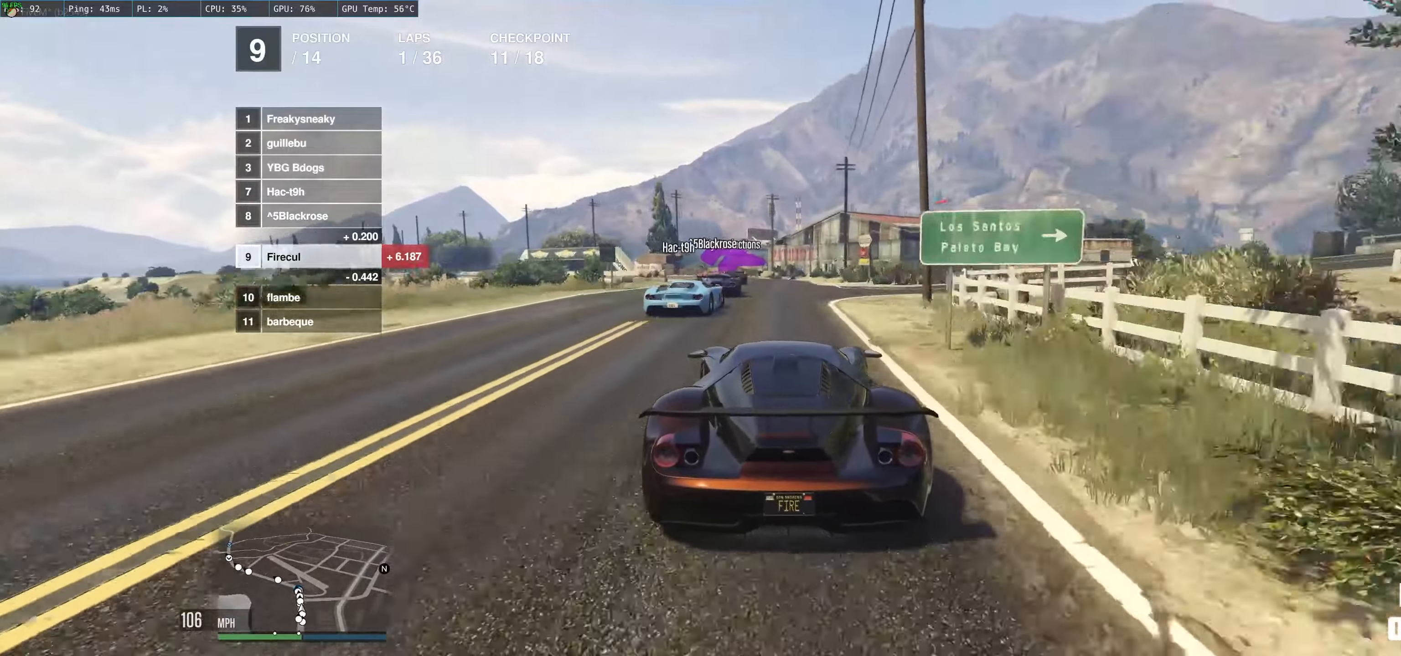
{"buttons": ["R2"], "left_stick": "left", "right_stick": "center", "events": [[217, "left_stick", "left"]]}
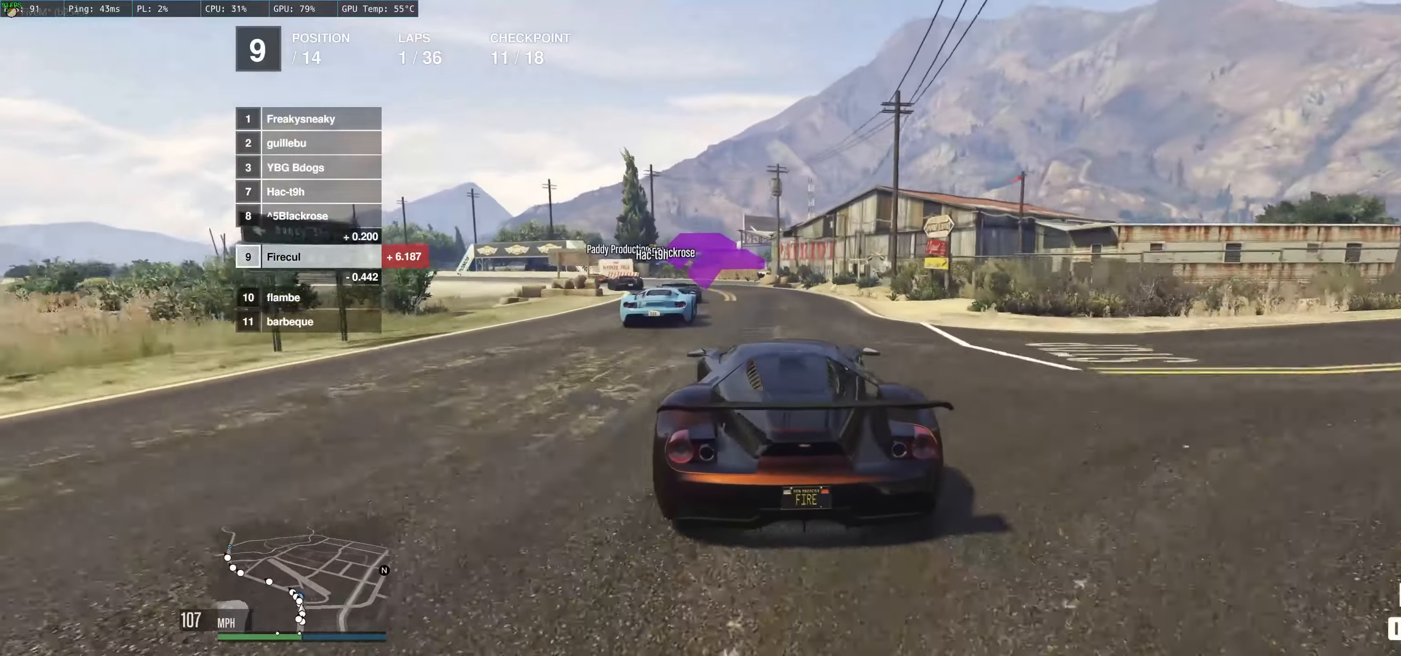
{"buttons": ["R2"], "left_stick": "left", "right_stick": "center", "events": [[183, "left_stick", "center"], [250, "left_stick", "left"], [433, "left_stick", "center"], [483, "left_stick", "left"]]}
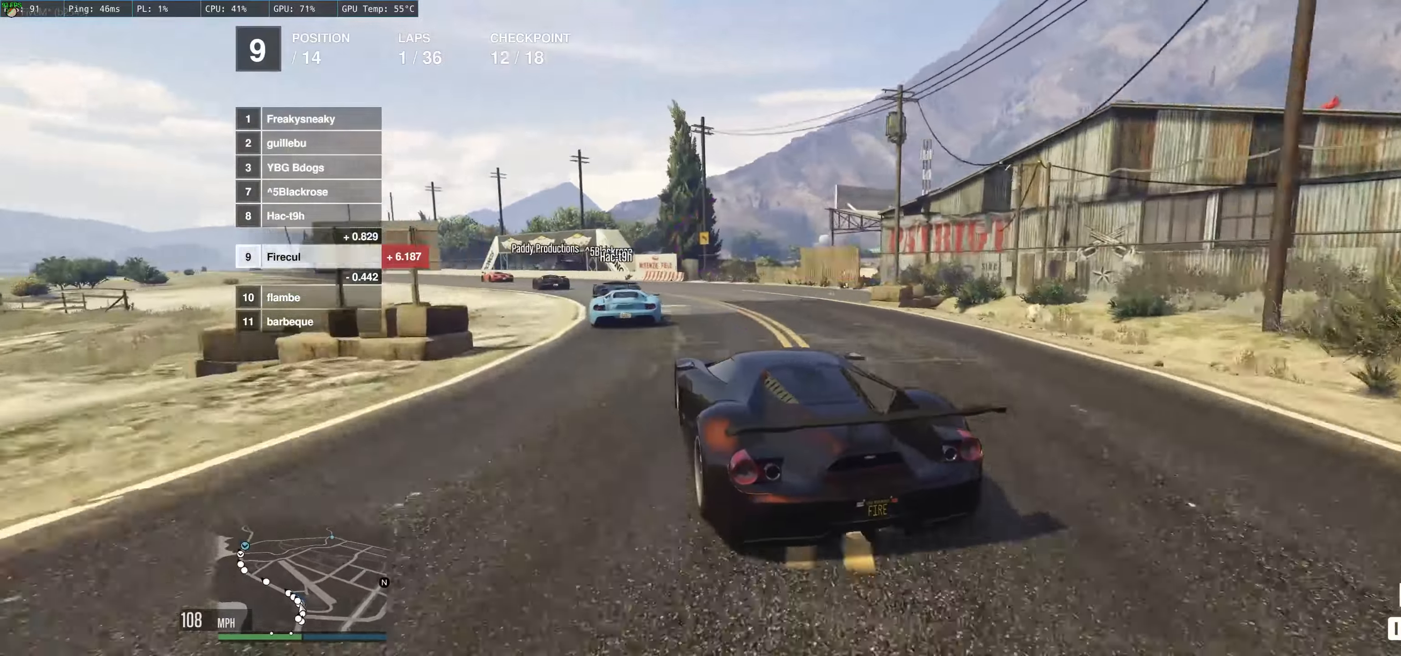
{"buttons": ["R2"], "left_stick": "left", "right_stick": "center", "events": [[150, "left_stick", "center"], [233, "left_stick", "left"], [383, "left_stick", "center"], [467, "left_stick", "left"]]}
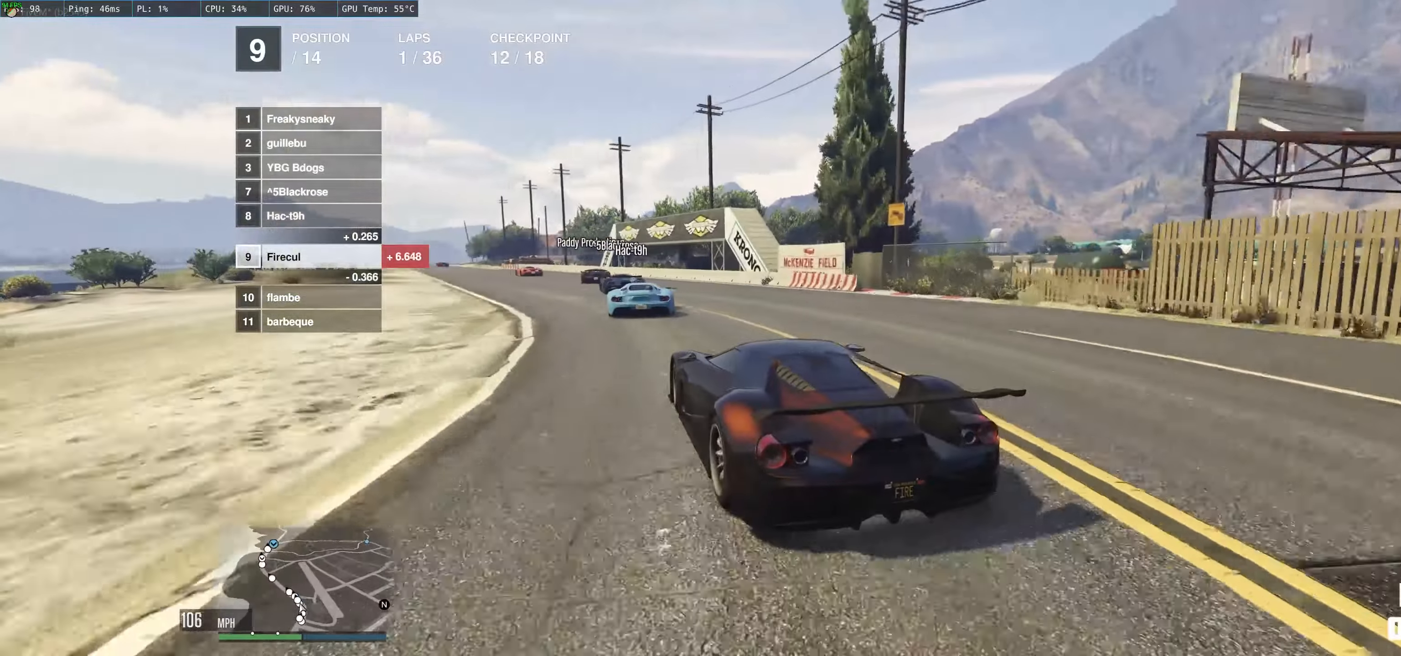
{"buttons": ["R2"], "left_stick": "left", "right_stick": "center", "events": [[100, "left_stick", "up-left"], [233, "left_stick", "left"], [400, "left_stick", "center"], [467, "left_stick", "left"]]}
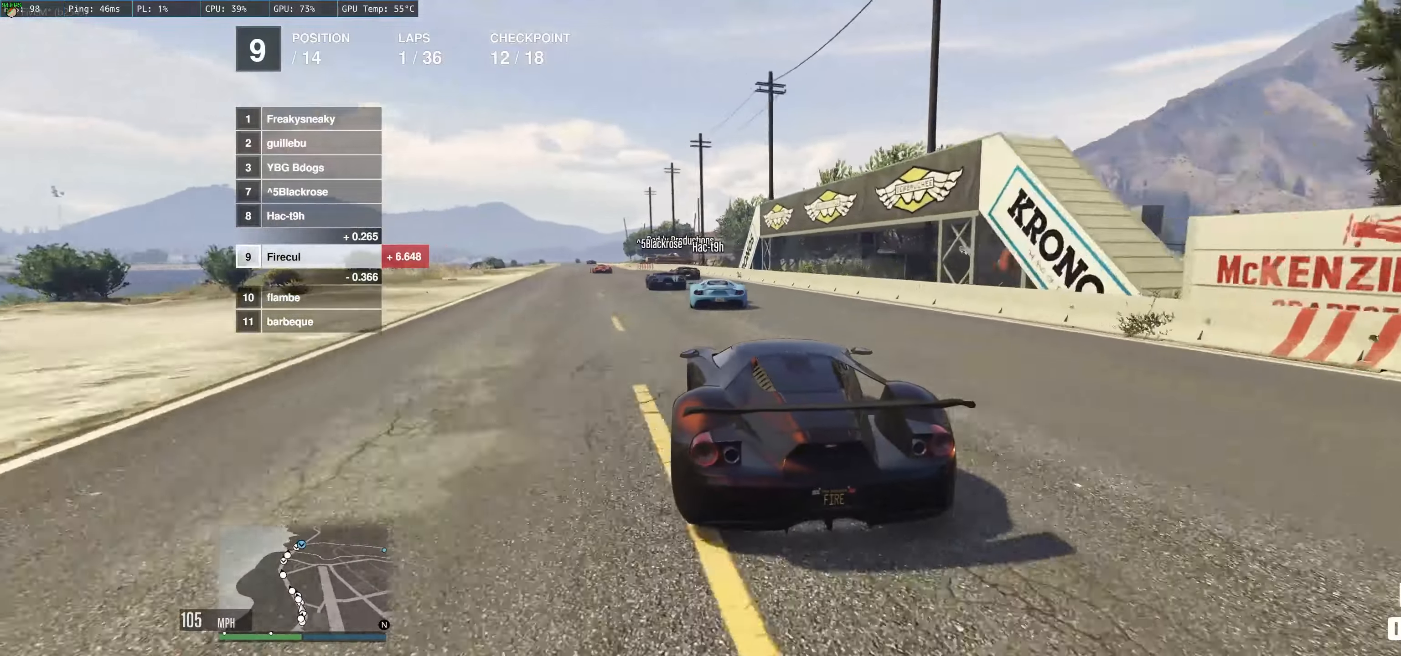
{"buttons": ["R2"], "left_stick": "center", "right_stick": "center", "events": [[283, "left_stick", "center"], [367, "left_stick", "left"], [500, "left_stick", "center"]]}
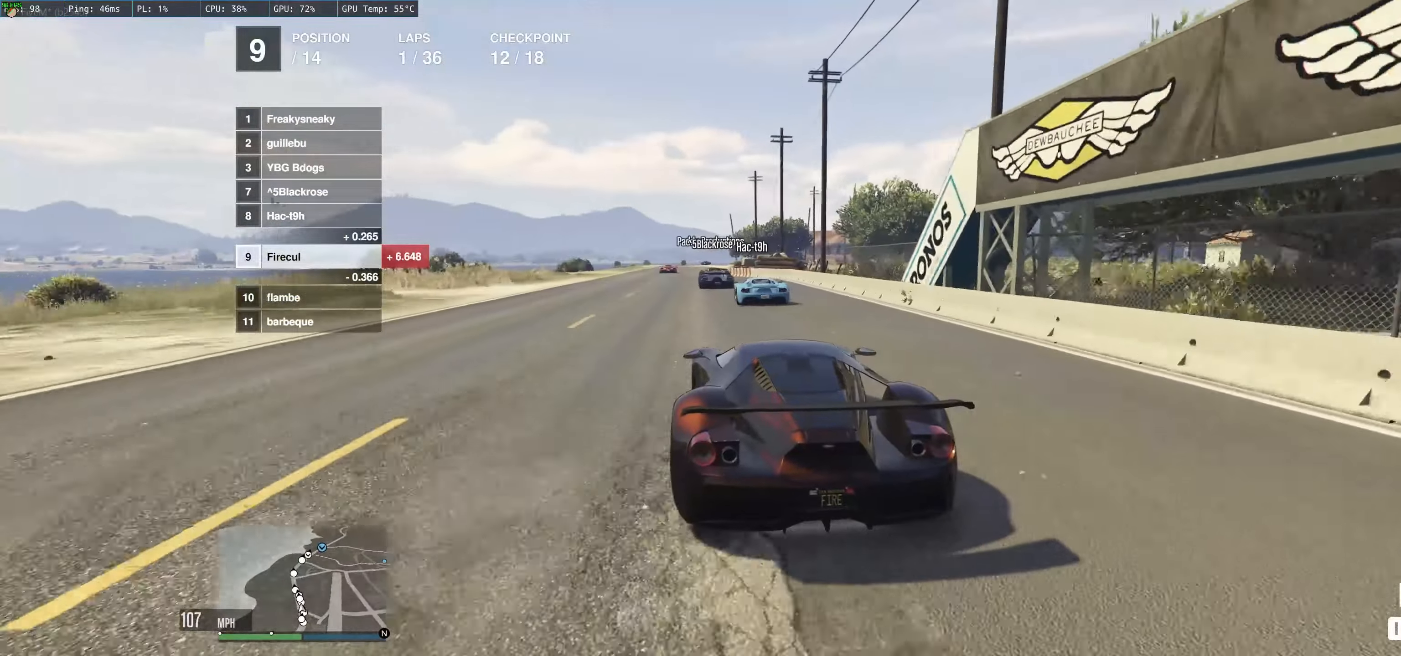
{"buttons": ["R2"], "left_stick": "center", "right_stick": "center", "events": [[117, "left_stick", "up-left"], [300, "left_stick", "center"], [383, "left_stick", "up-left"], [483, "left_stick", "center"]]}
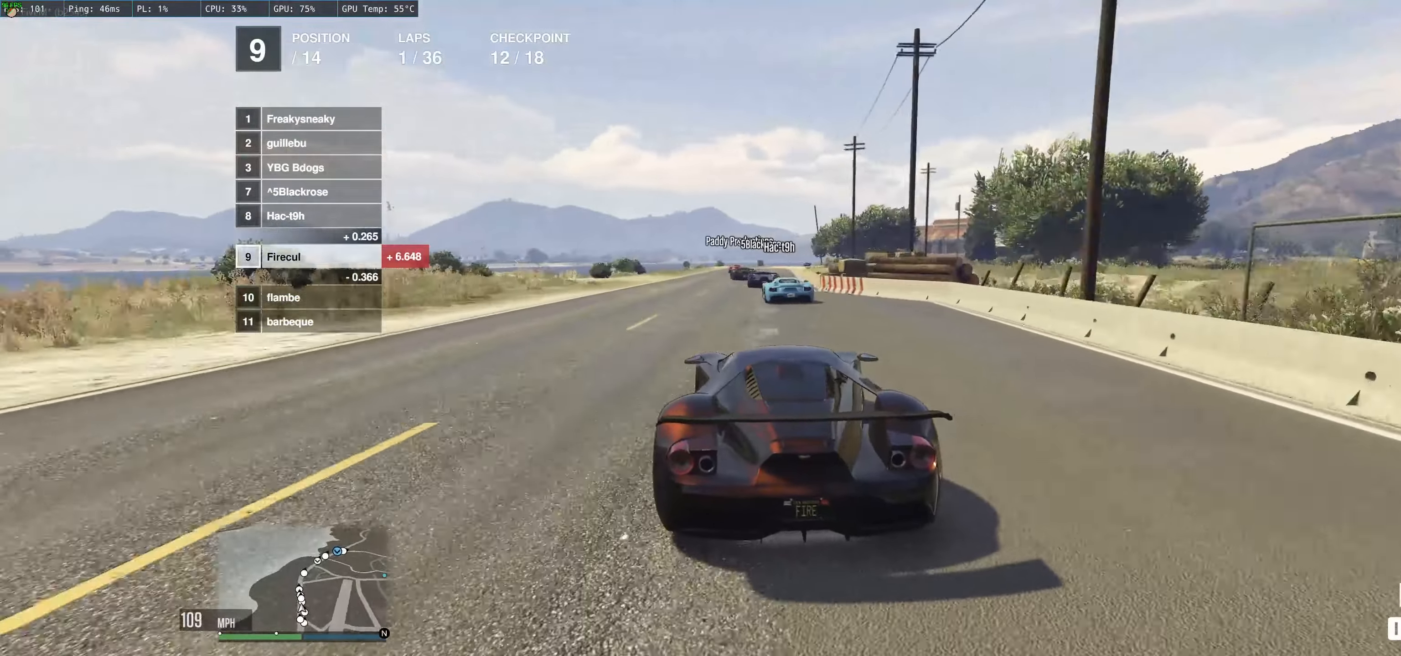
{"buttons": ["R2"], "left_stick": "up", "right_stick": "center", "events": [[500, "left_stick", "up"]]}
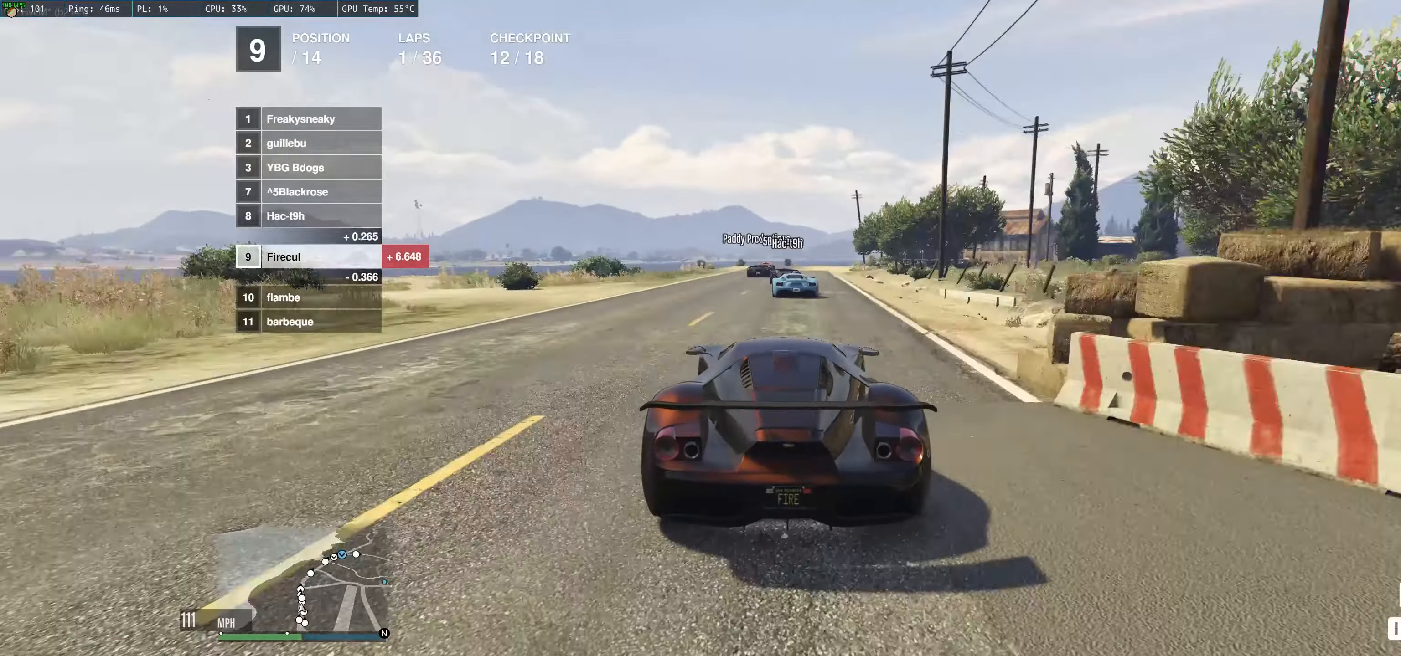
{"buttons": ["R2"], "left_stick": "up", "right_stick": "center", "events": []}
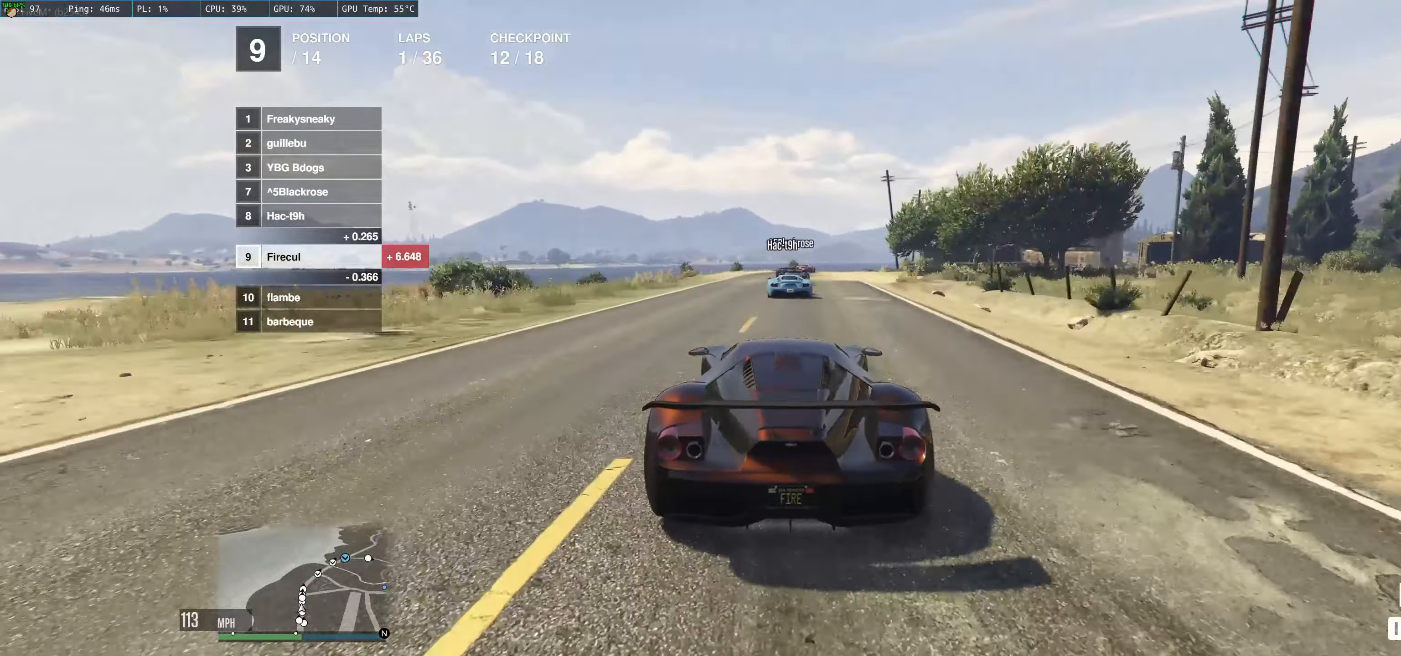
{"buttons": ["R2"], "left_stick": "up-right", "right_stick": "center", "events": [[117, "left_stick", "right"], [233, "left_stick", "up-left"], [484, "left_stick", "up-right"]]}
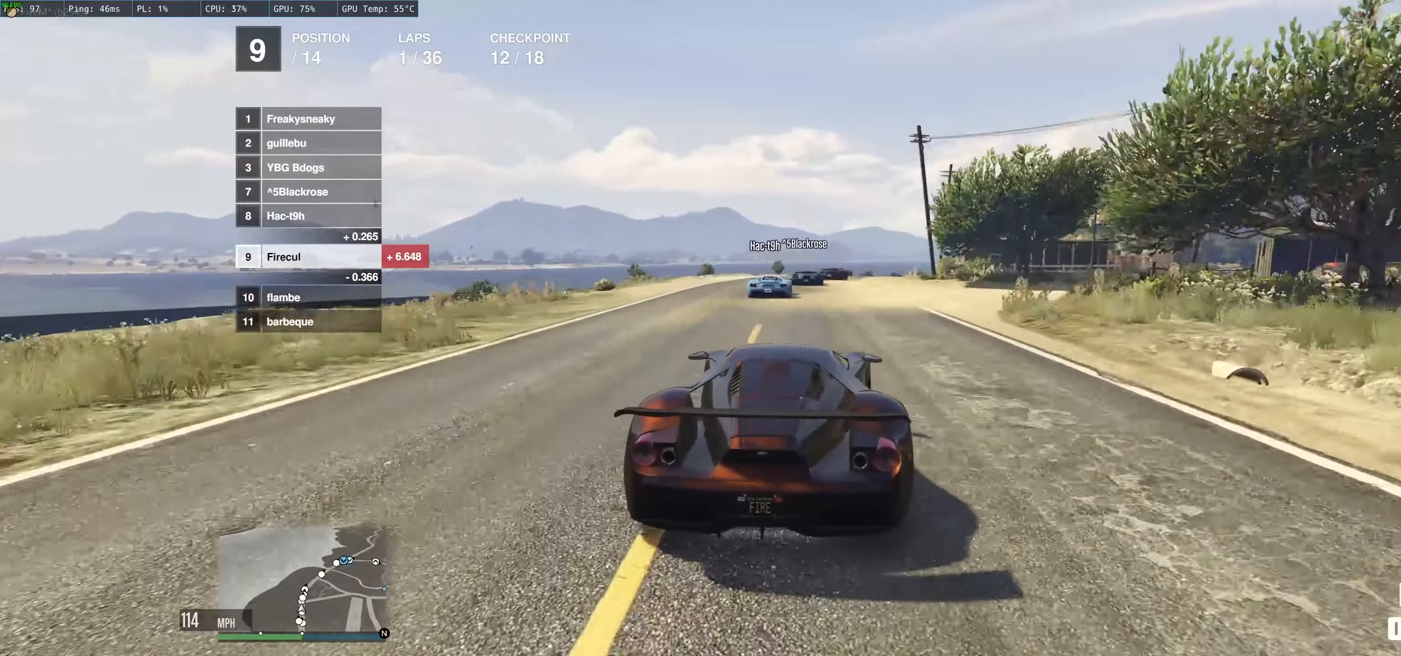
{"buttons": ["R2"], "left_stick": "center", "right_stick": "center", "events": [[150, "left_stick", "center"], [217, "left_stick", "up-left"], [384, "left_stick", "right"], [500, "left_stick", "center"]]}
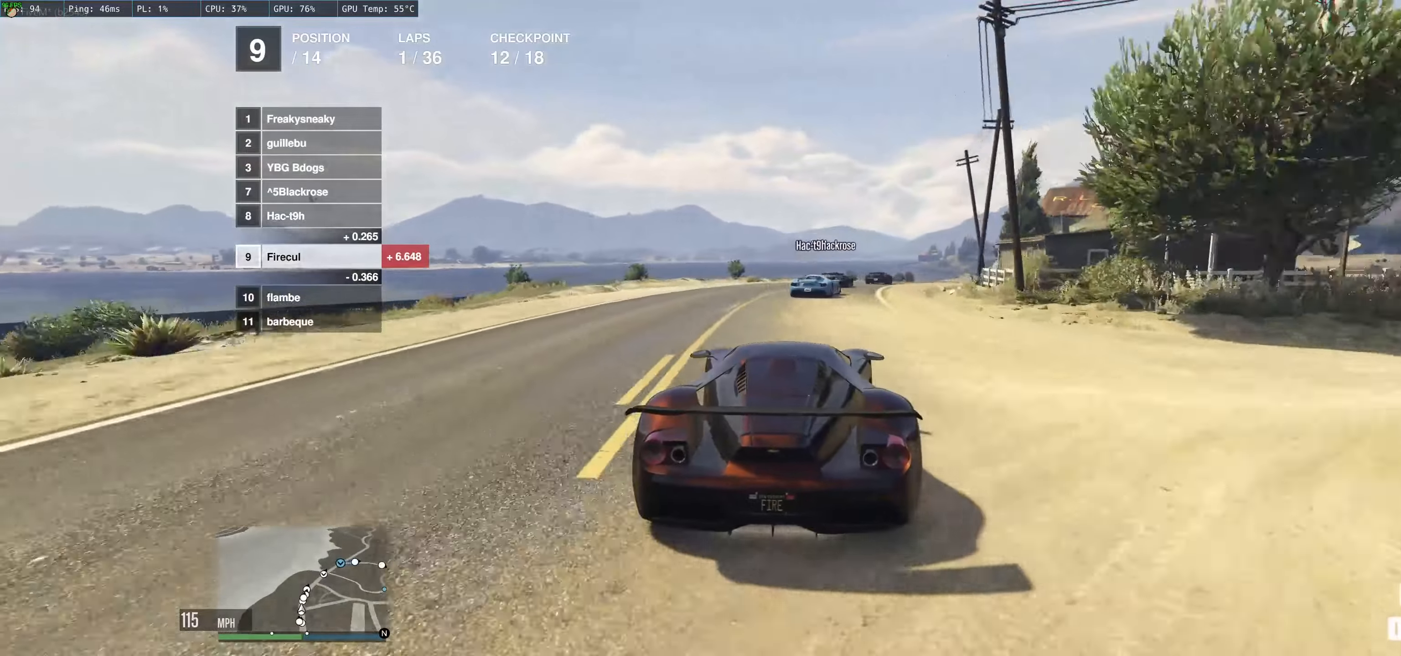
{"buttons": ["R2"], "left_stick": "right", "right_stick": "center", "events": [[100, "left_stick", "right"], [267, "left_stick", "center"], [367, "left_stick", "right"]]}
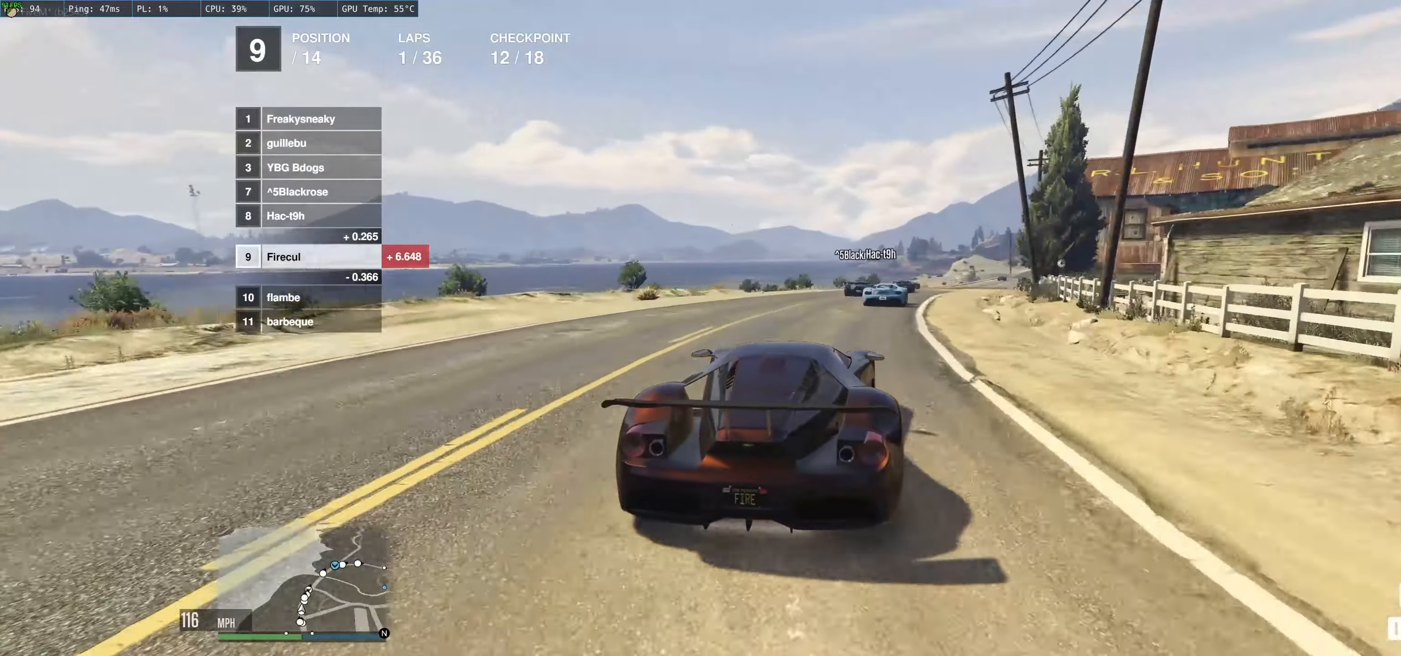
{"buttons": ["R2"], "left_stick": "right", "right_stick": "center", "events": [[17, "left_stick", "center"], [100, "left_stick", "right"], [234, "left_stick", "center"], [400, "left_stick", "right"]]}
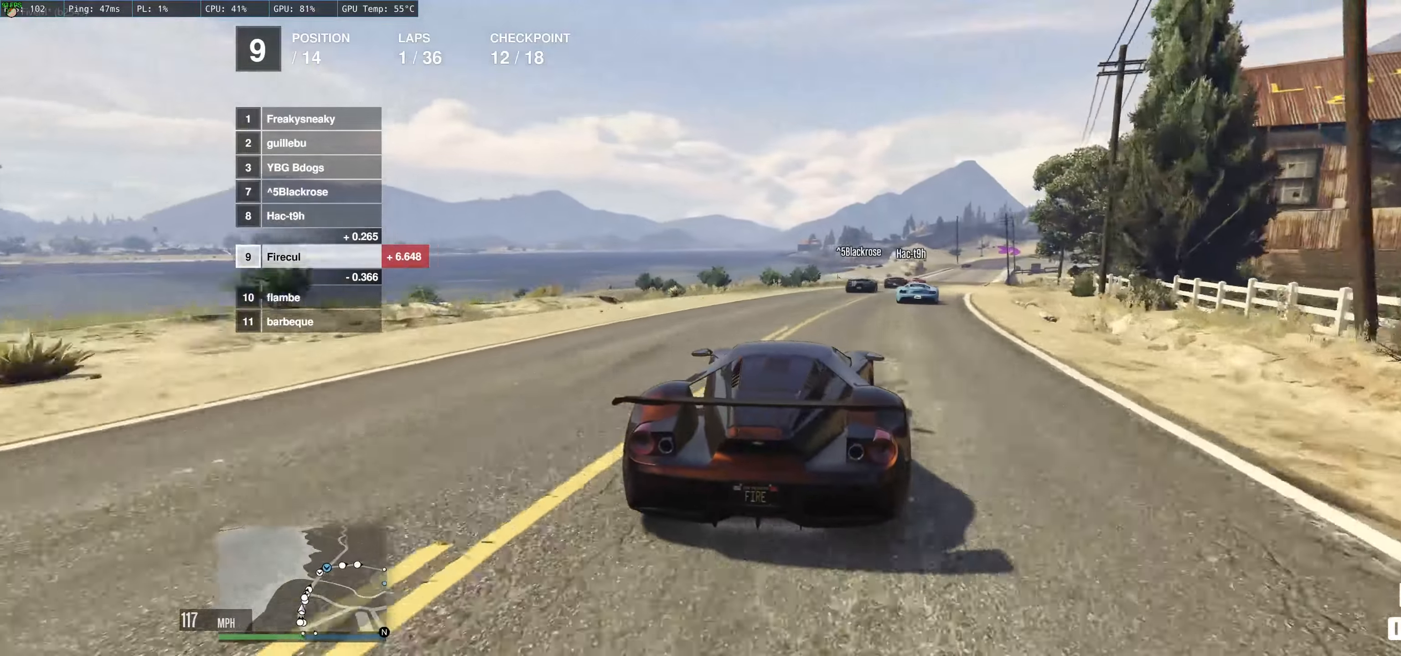
{"buttons": ["R2"], "left_stick": "center", "right_stick": "center", "events": [[17, "left_stick", "center"], [150, "left_stick", "right"], [250, "left_stick", "center"], [367, "left_stick", "right"], [500, "left_stick", "center"]]}
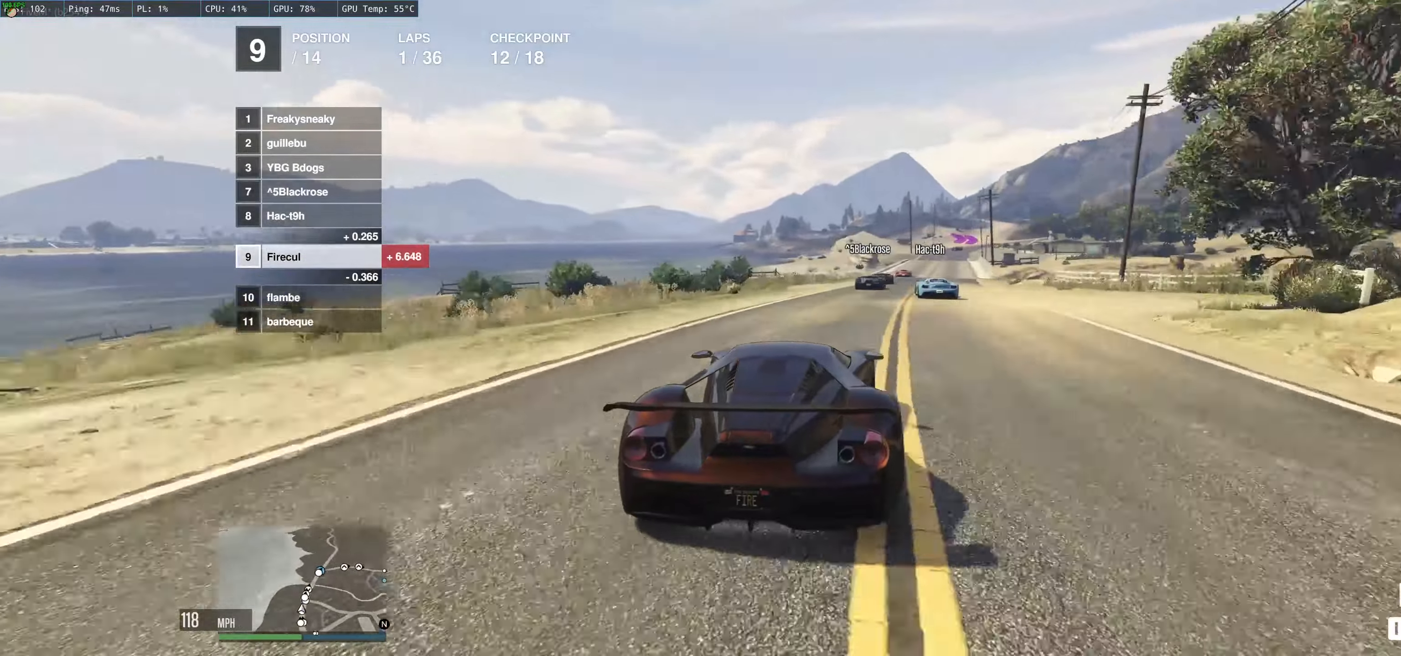
{"buttons": ["R2"], "left_stick": "center", "right_stick": "center", "events": [[134, "left_stick", "right"], [267, "left_stick", "up"], [367, "left_stick", "right"], [484, "left_stick", "center"]]}
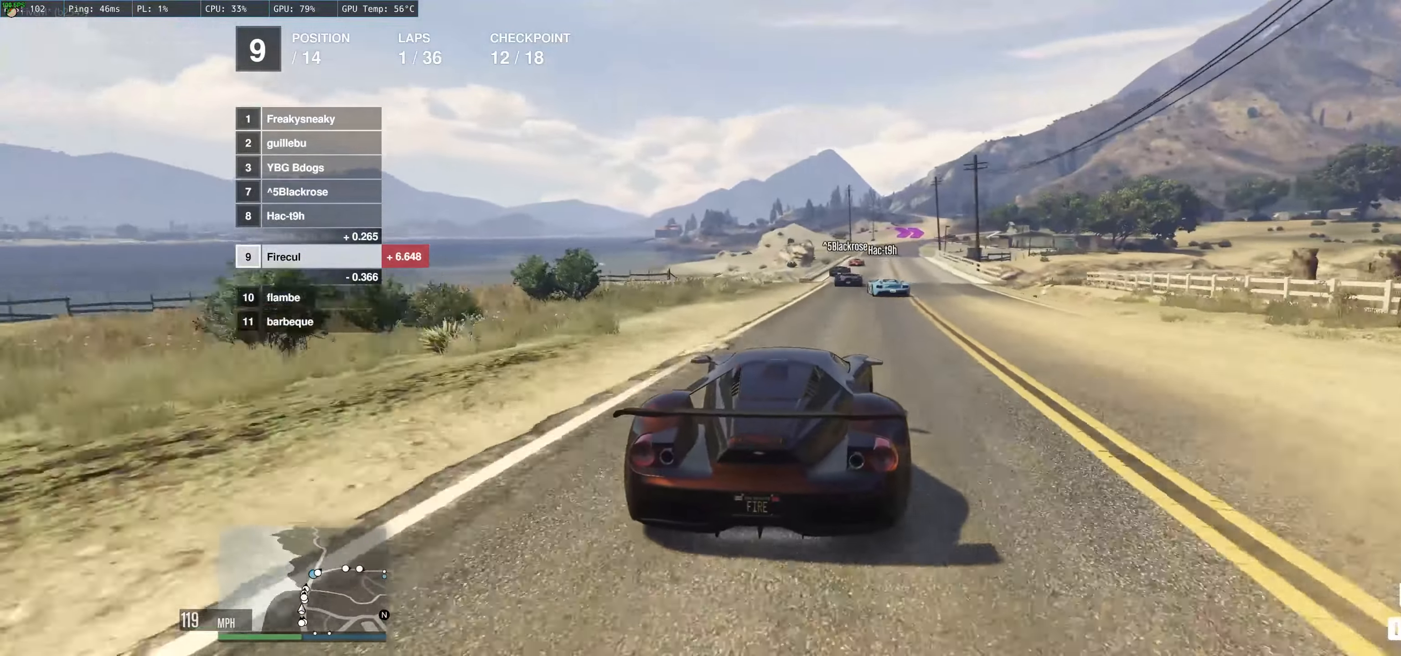
{"buttons": ["R2"], "left_stick": "right", "right_stick": "center", "events": [[467, "left_stick", "right"]]}
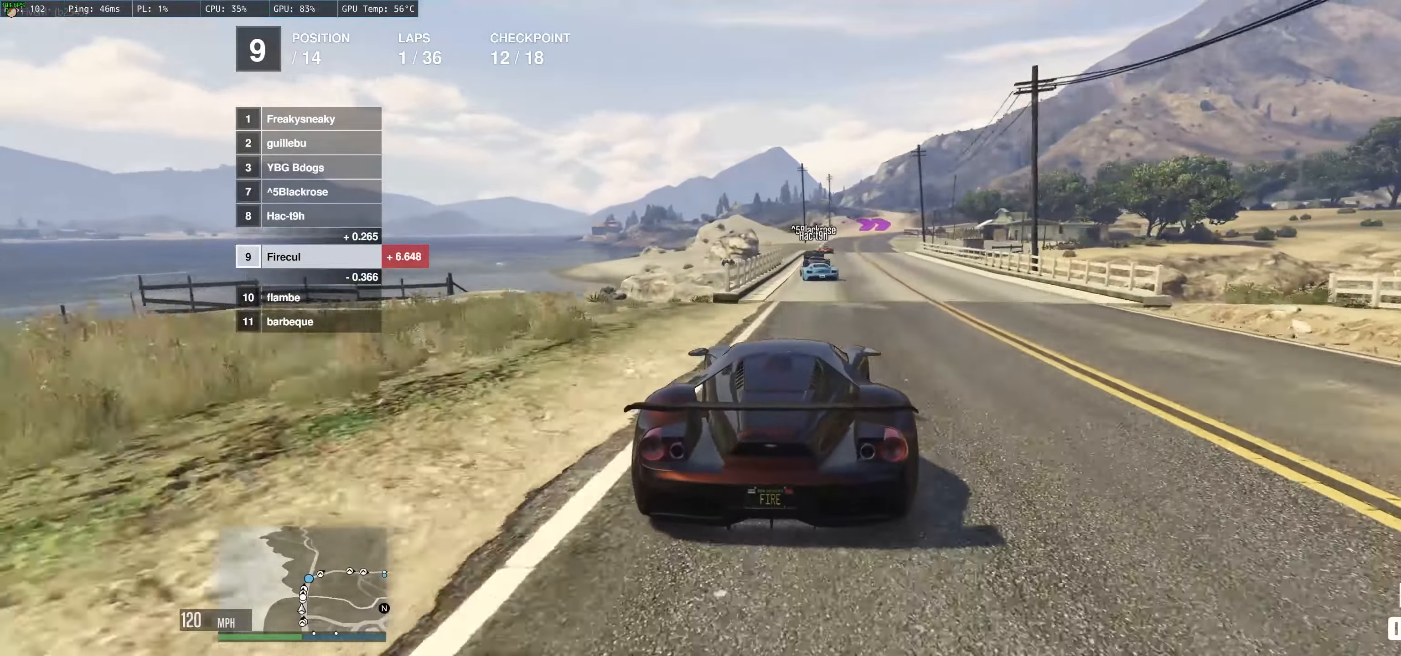
{"buttons": ["R2"], "left_stick": "right", "right_stick": "center", "events": [[150, "left_stick", "up"], [417, "left_stick", "right"]]}
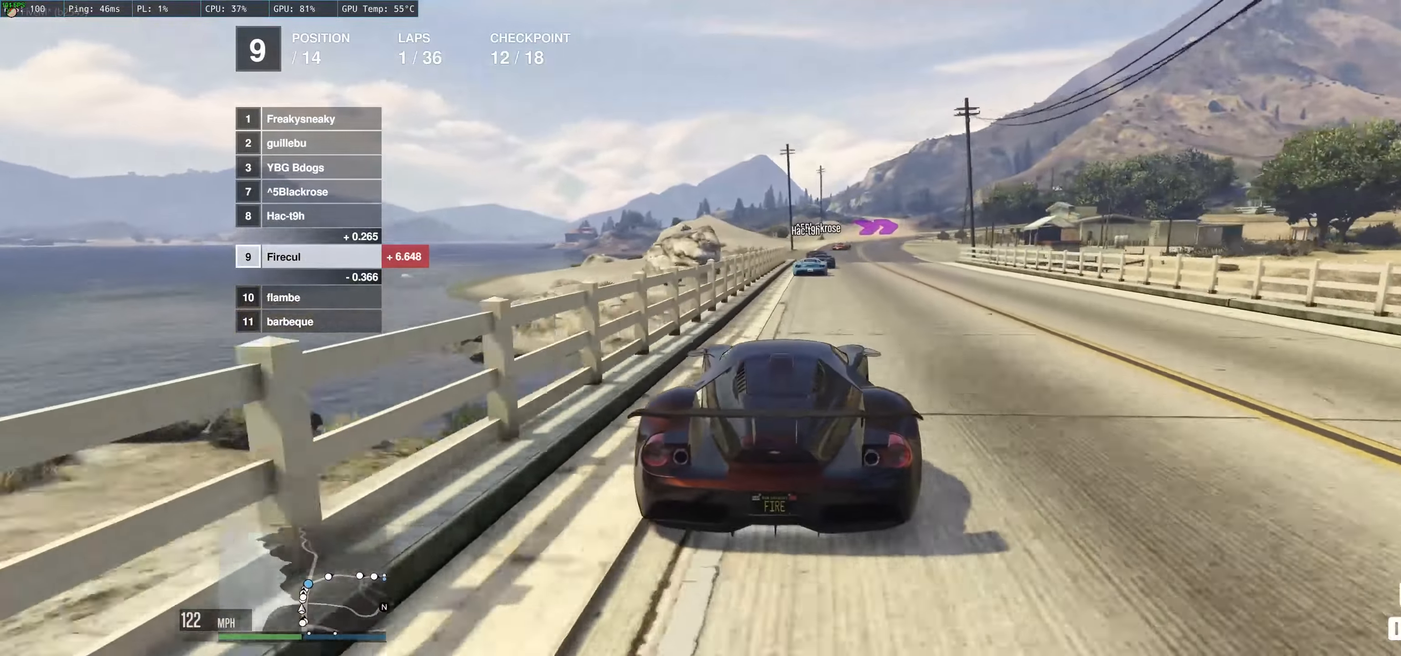
{"buttons": ["R2"], "left_stick": "up-left", "right_stick": "center", "events": [[67, "left_stick", "up-left"]]}
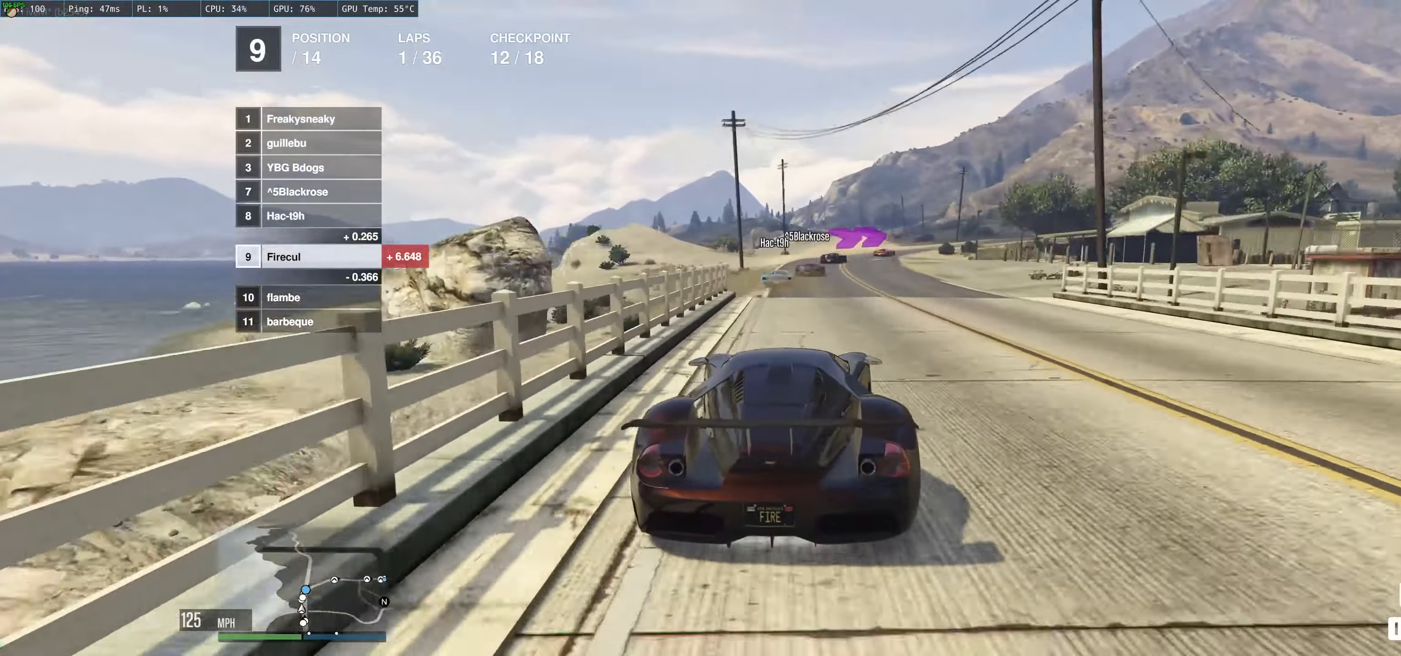
{"buttons": ["R2"], "left_stick": "center", "right_stick": "center", "events": [[250, "left_stick", "up-right"], [300, "left_stick", "right"], [467, "left_stick", "center"]]}
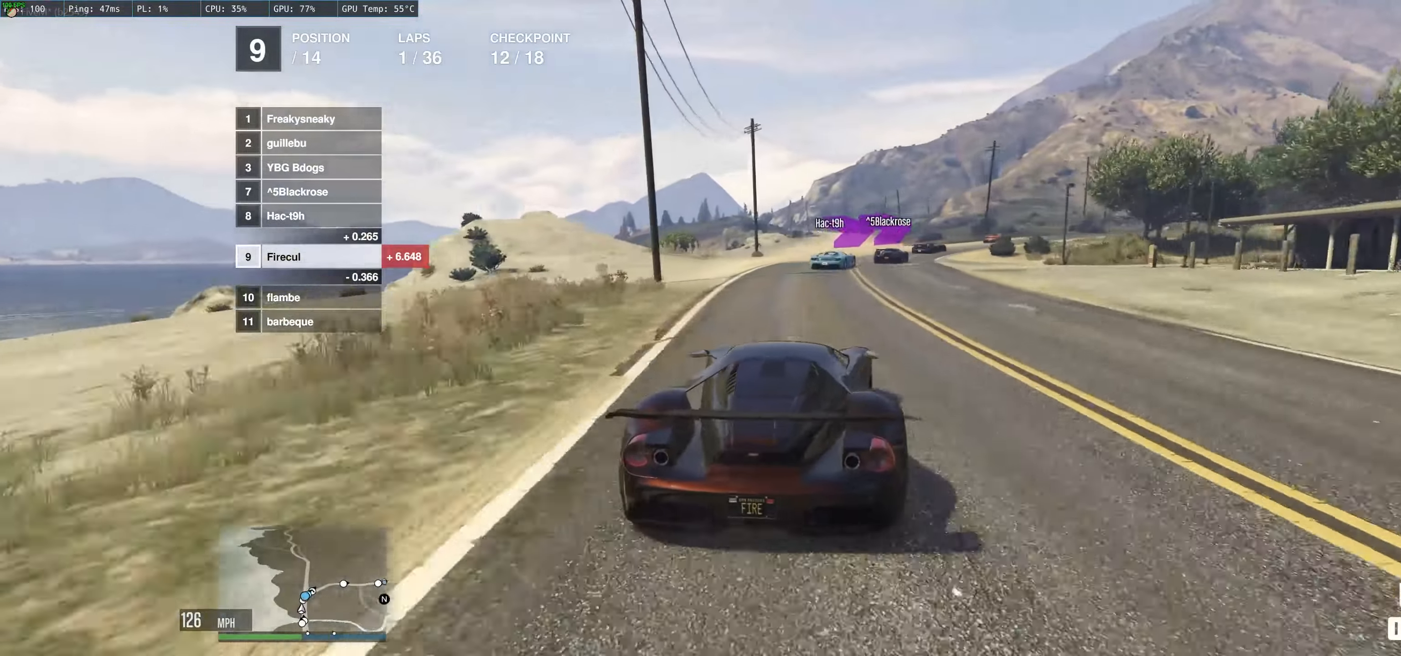
{"buttons": ["R2"], "left_stick": "right", "right_stick": "center", "events": [[50, "left_stick", "right"]]}
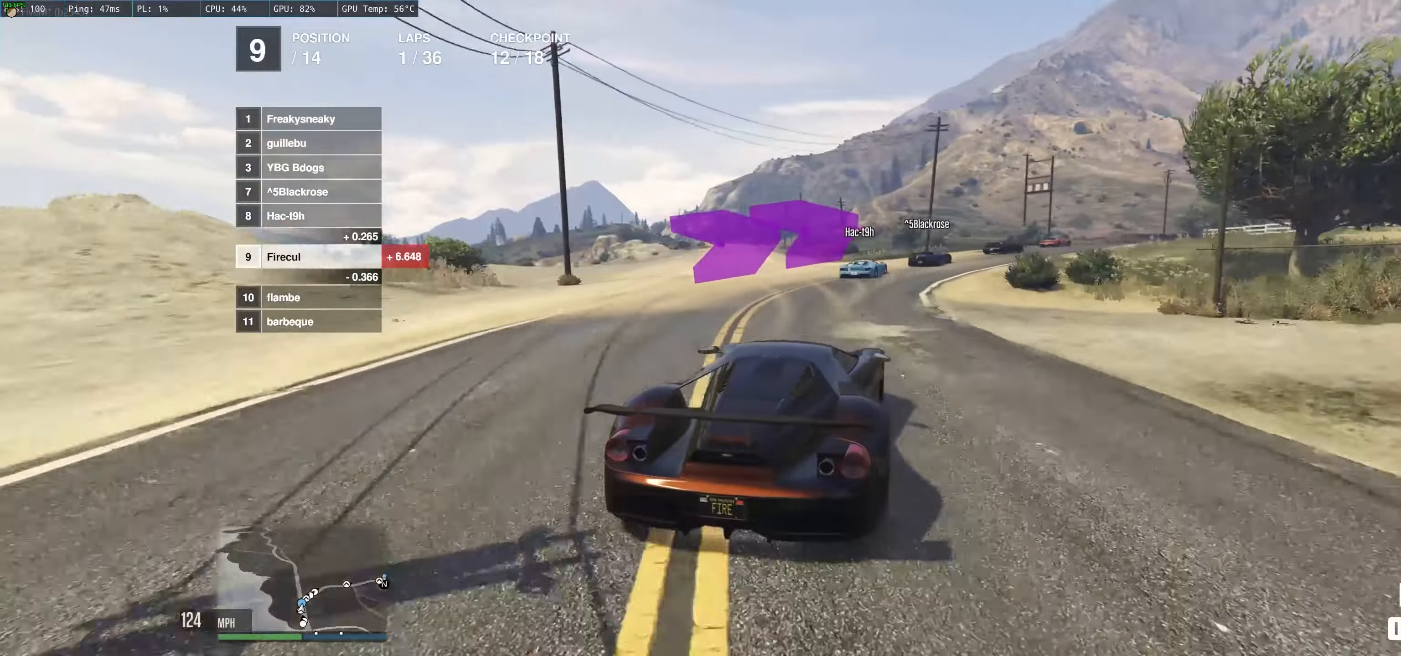
{"buttons": ["R2"], "left_stick": "right", "right_stick": "center", "events": [[116, "R2", "up"], [400, "R2", "down"], [433, "left_stick", "center"], [500, "left_stick", "right"]]}
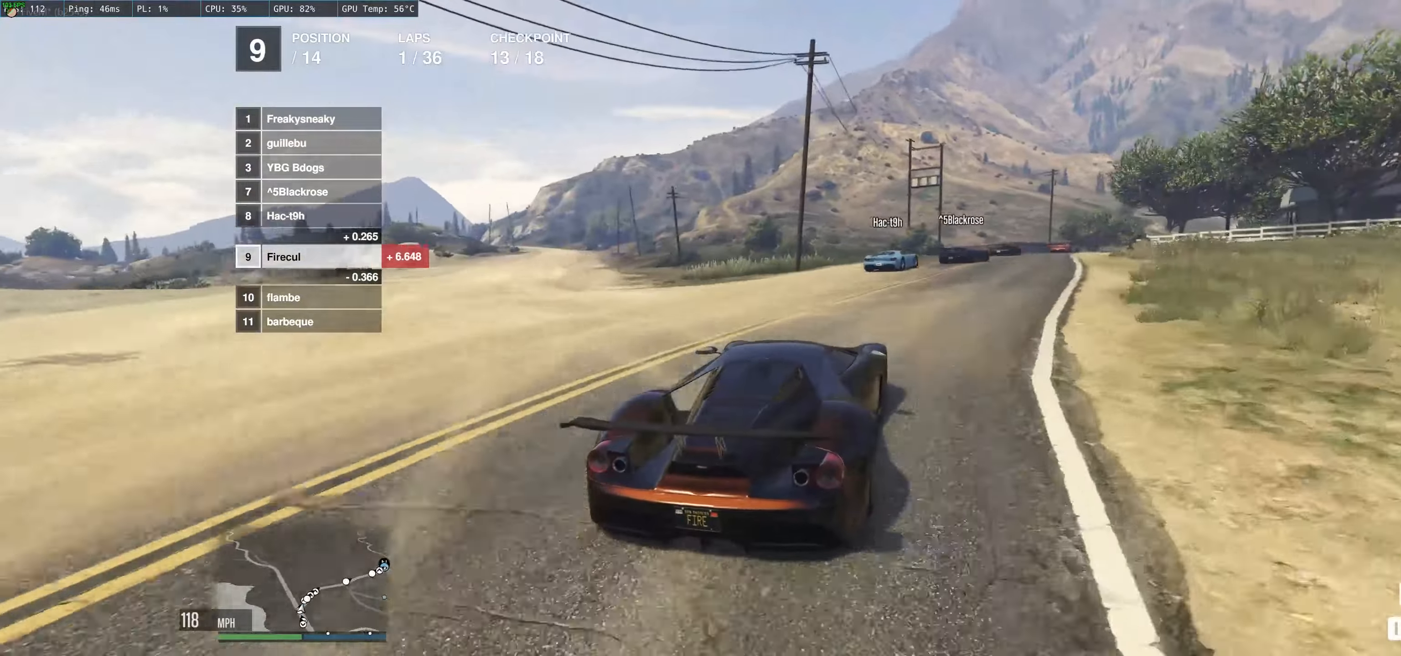
{"buttons": ["R2"], "left_stick": "right", "right_stick": "center", "events": []}
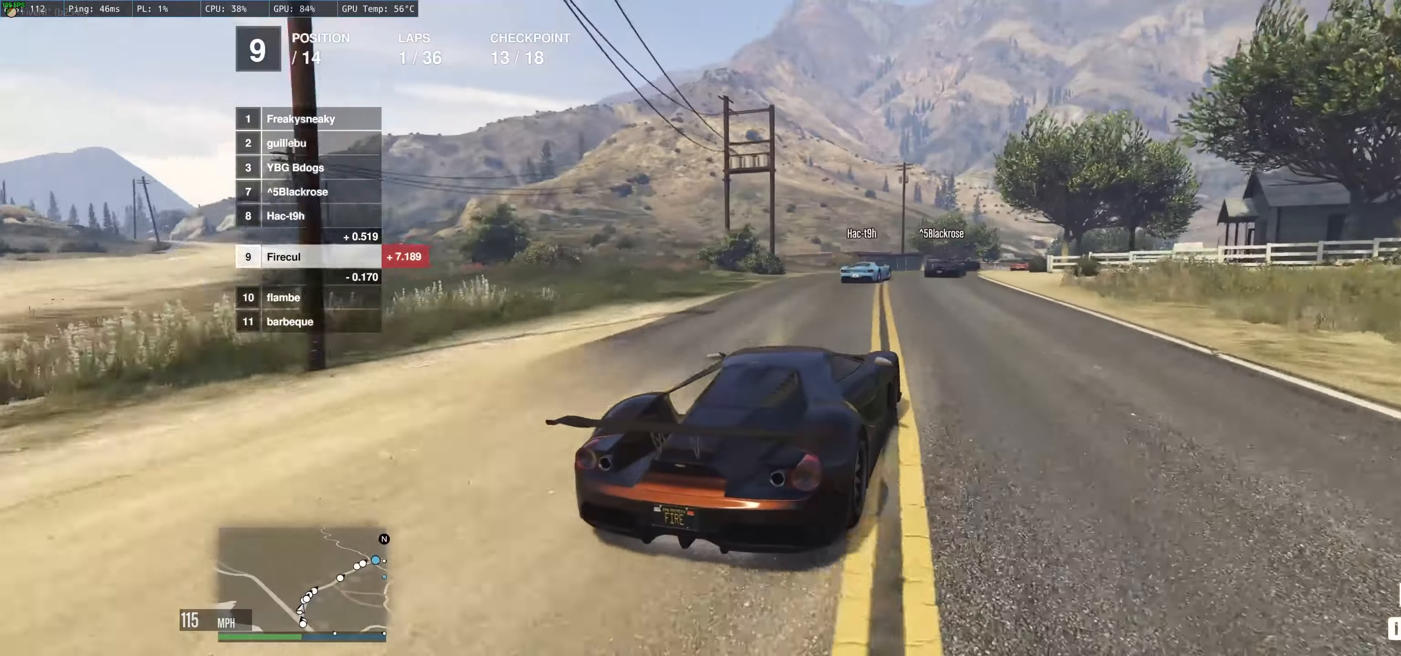
{"buttons": ["R2"], "left_stick": "right", "right_stick": "center", "events": [[83, "left_stick", "up"], [366, "left_stick", "right"]]}
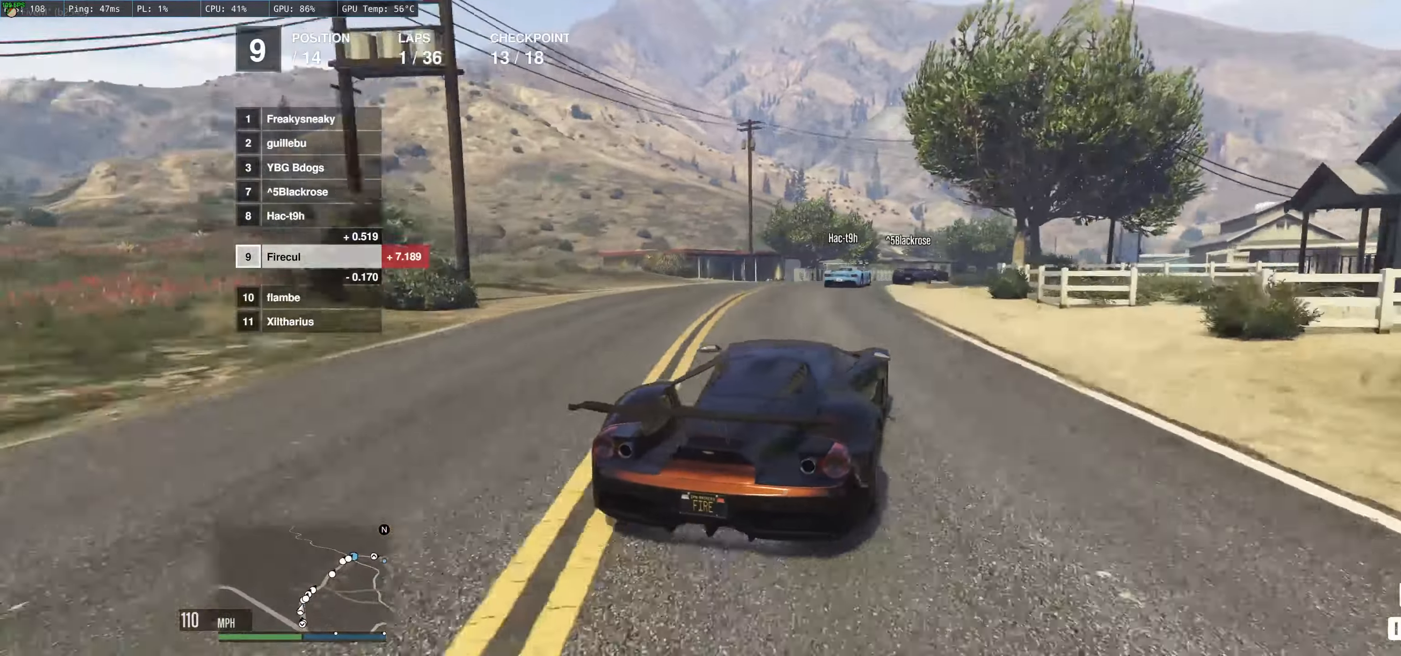
{"buttons": ["R2"], "left_stick": "right", "right_stick": "center", "events": [[16, "left_stick", "center"], [133, "left_stick", "up-right"], [383, "left_stick", "right"]]}
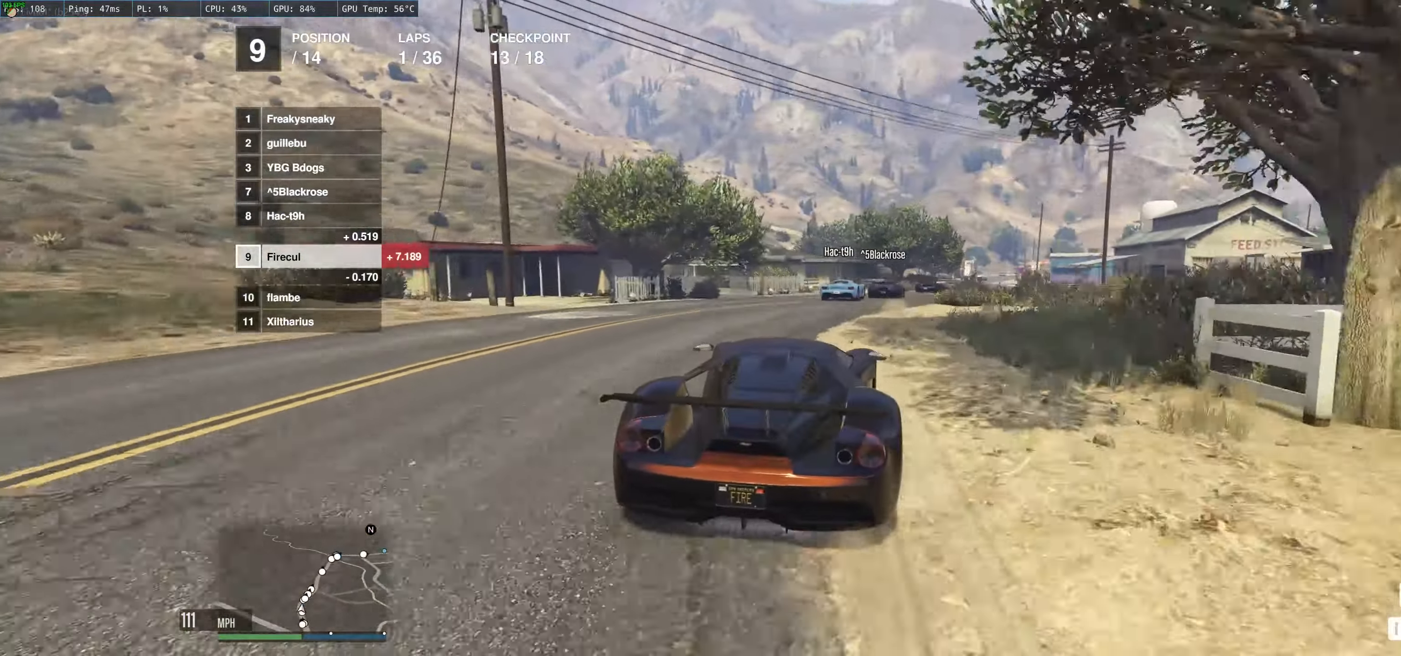
{"buttons": ["R2"], "left_stick": "center", "right_stick": "center", "events": [[16, "left_stick", "center"], [133, "left_stick", "right"], [283, "left_stick", "center"], [383, "left_stick", "right"], [500, "left_stick", "center"]]}
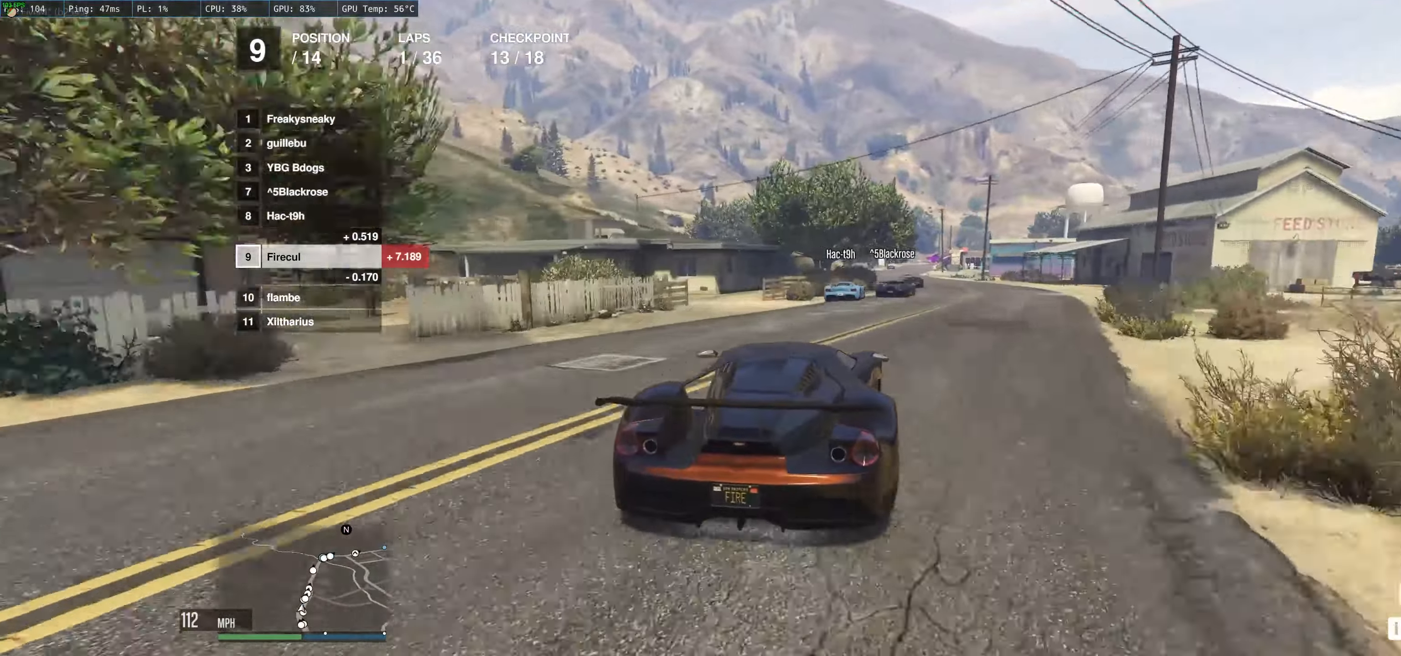
{"buttons": ["R2"], "left_stick": "right", "right_stick": "center", "events": [[83, "left_stick", "right"], [233, "left_stick", "center"], [350, "left_stick", "up-left"], [483, "left_stick", "right"]]}
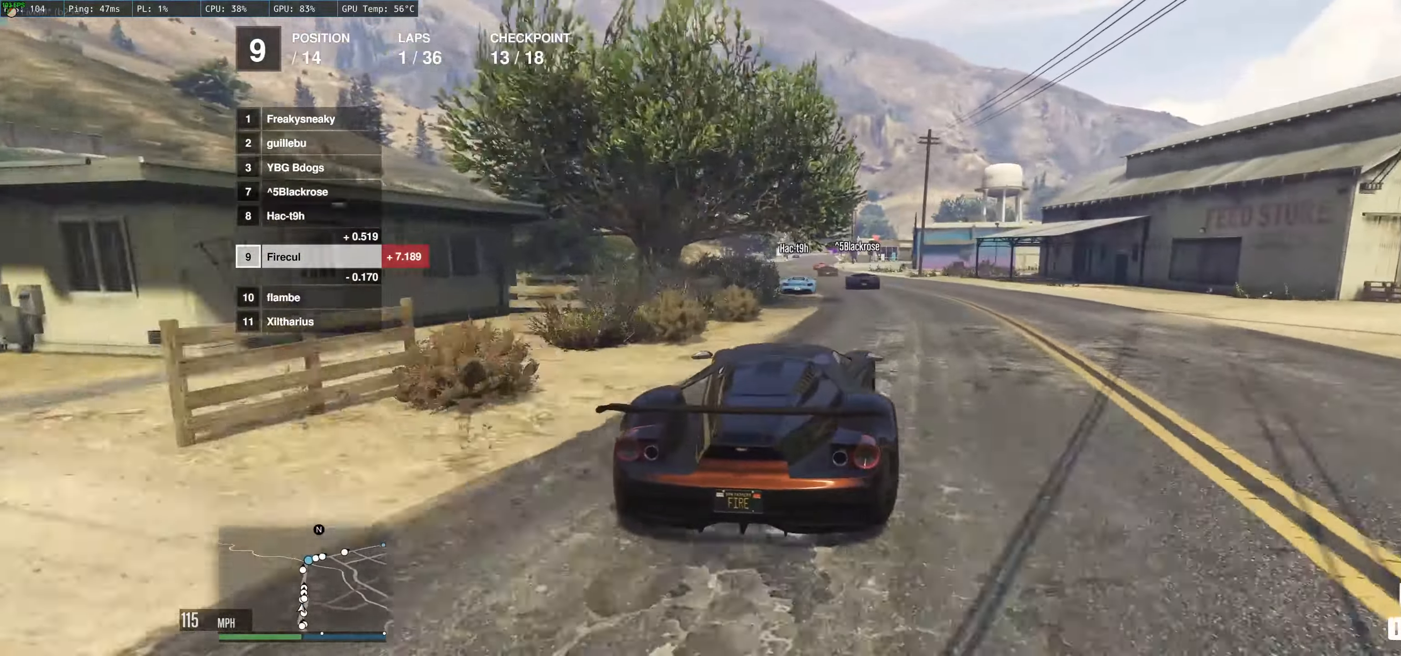
{"buttons": ["R2"], "left_stick": "left", "right_stick": "center", "events": [[150, "left_stick", "left"], [250, "left_stick", "center"], [466, "left_stick", "left"]]}